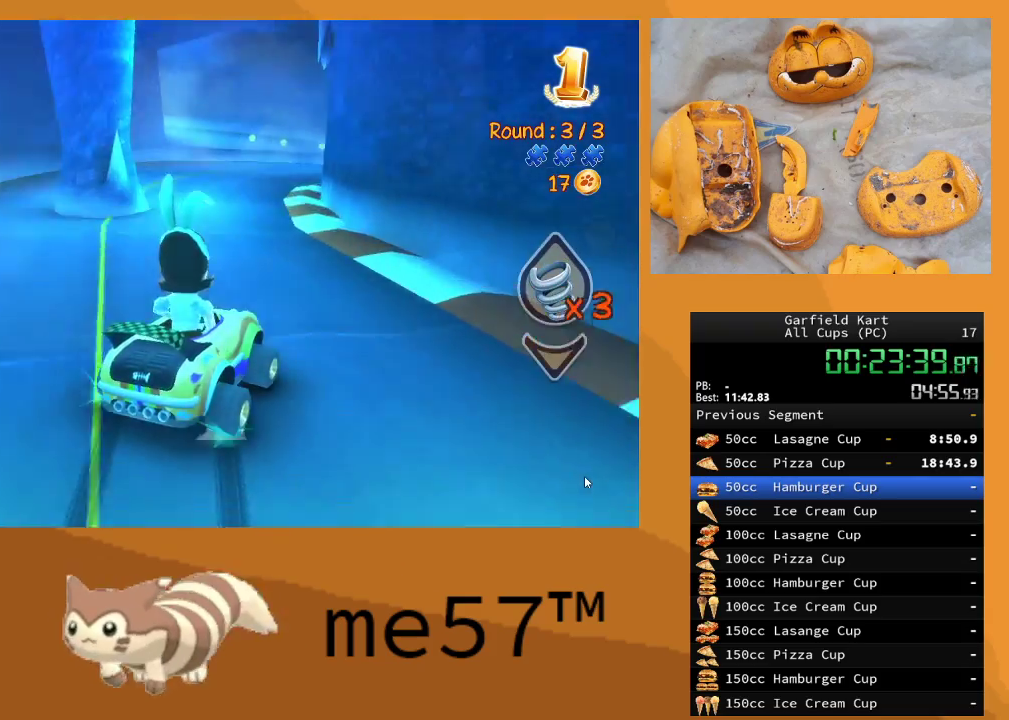
Gameplay with a controller (Xbox layout); each line is a JSON object with the inputs held at the frame after it. "events" lists button and stick changes between this image and that frame as [ms after this image, input, new state], when the widget could be followed in between. Not read: L3 R3.
{"buttons": ["B", "R2"], "left_stick": "center", "right_stick": "center", "events": [[167, "left_stick", "right"], [417, "left_stick", "center"]]}
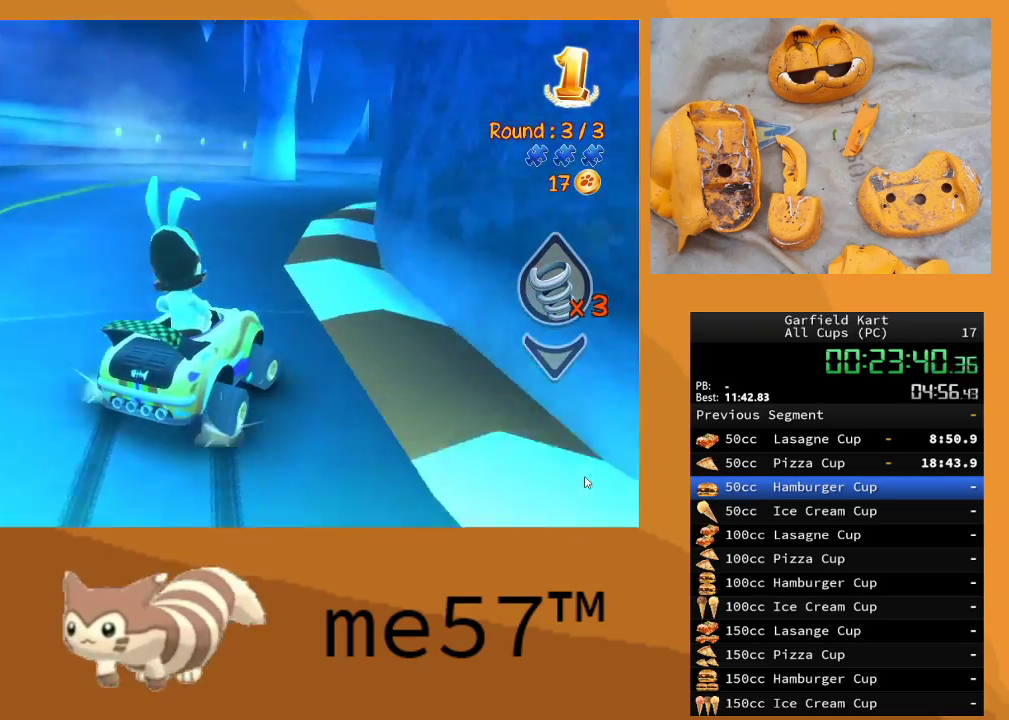
{"buttons": ["B", "R2"], "left_stick": "right", "right_stick": "center", "events": [[67, "left_stick", "right"]]}
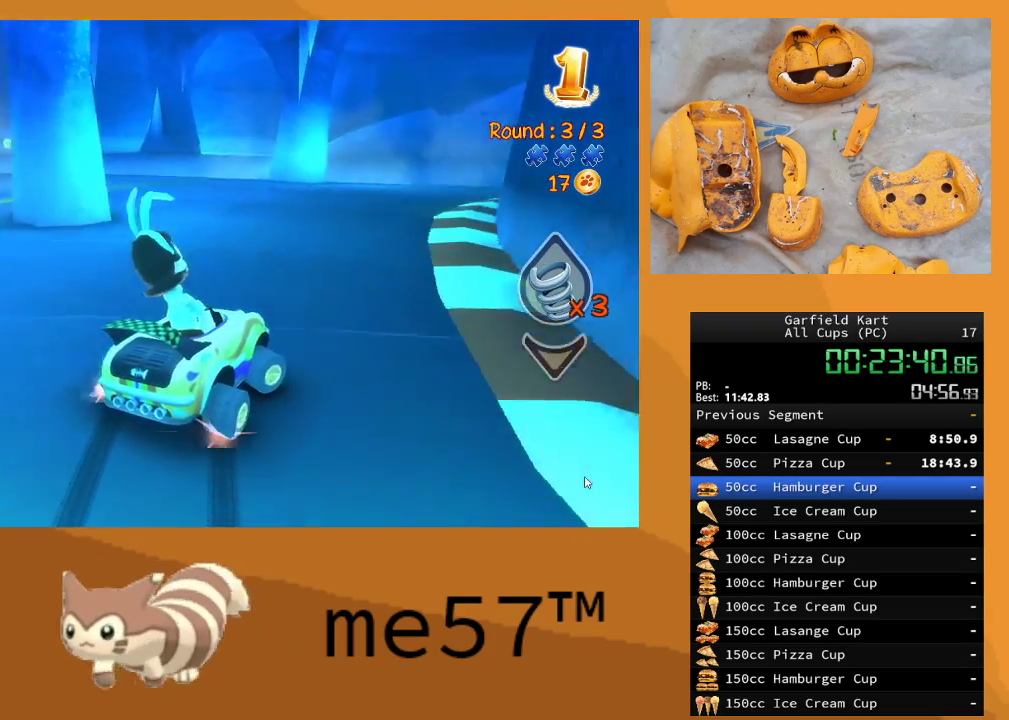
{"buttons": ["B", "R2"], "left_stick": "center", "right_stick": "center", "events": [[250, "left_stick", "center"]]}
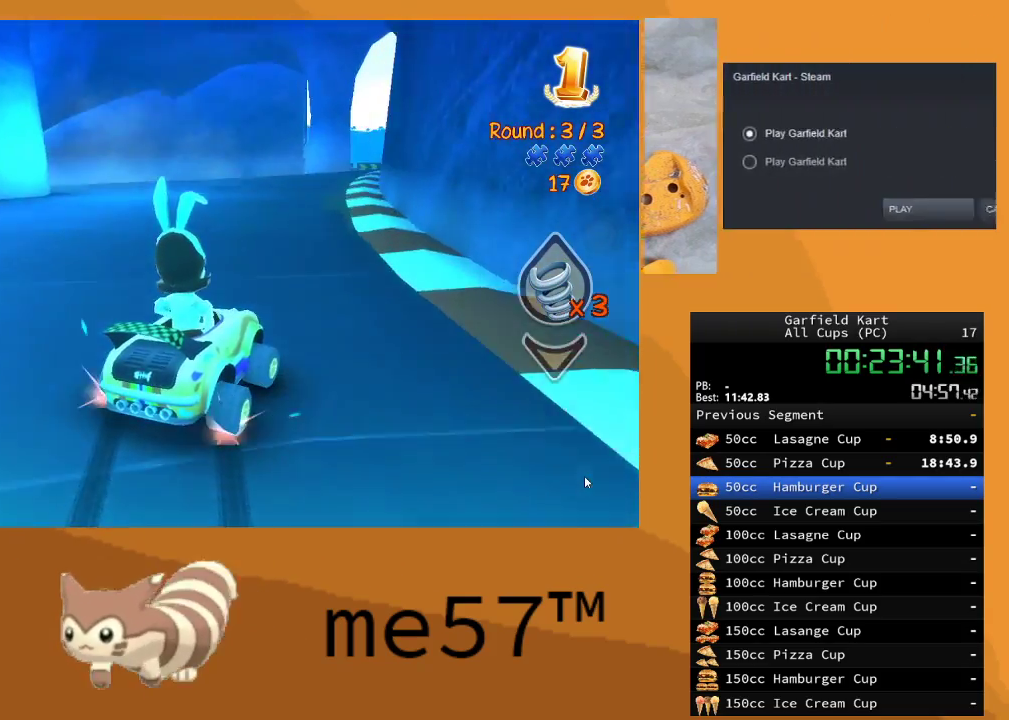
{"buttons": ["B", "R2"], "left_stick": "left", "right_stick": "center", "events": [[50, "left_stick", "right"], [317, "left_stick", "center"], [400, "left_stick", "left"]]}
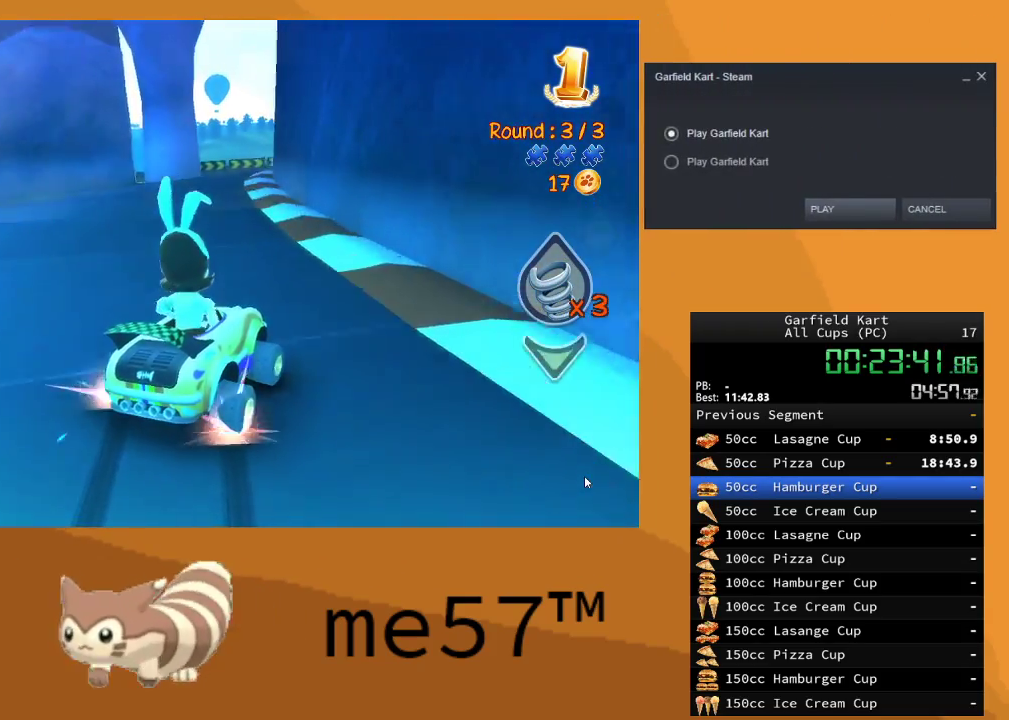
{"buttons": ["B", "R2"], "left_stick": "up-left", "right_stick": "center", "events": [[100, "left_stick", "center"], [233, "left_stick", "up-left"]]}
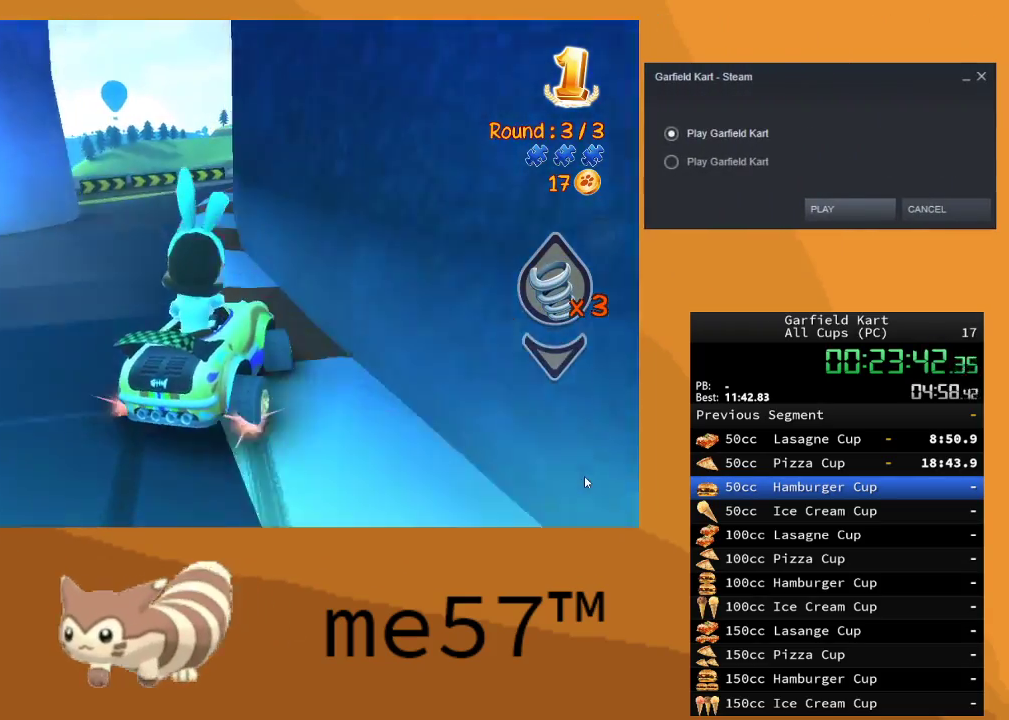
{"buttons": ["B", "R2"], "left_stick": "center", "right_stick": "center", "events": [[233, "left_stick", "up-right"], [400, "left_stick", "center"]]}
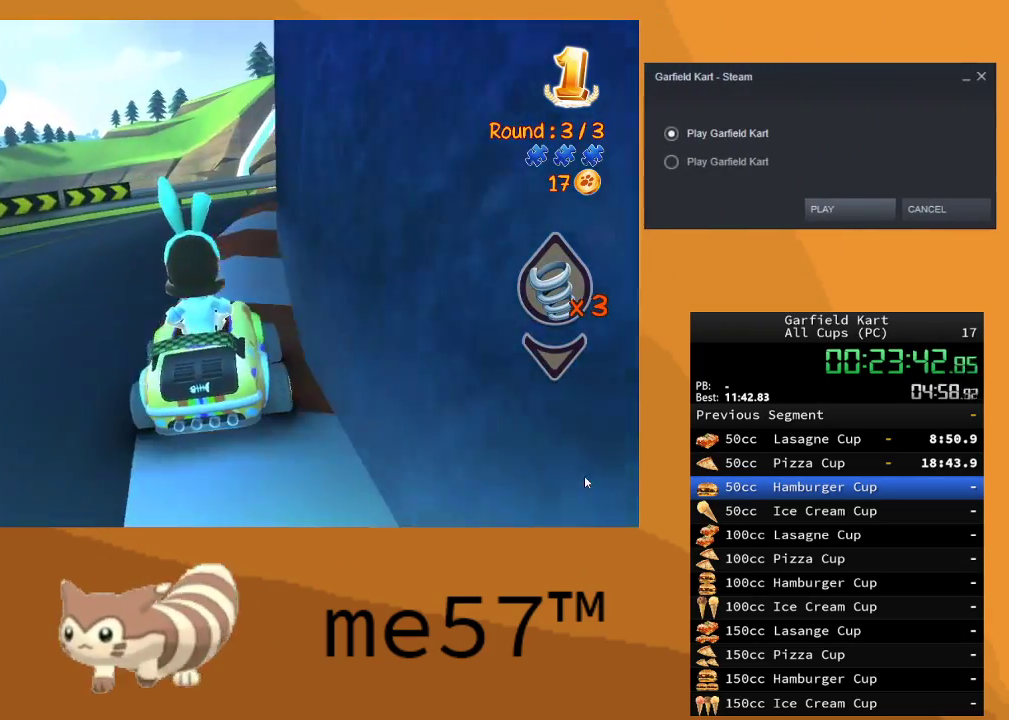
{"buttons": ["B", "R2"], "left_stick": "right", "right_stick": "center", "events": [[133, "B", "up"], [250, "left_stick", "right"], [300, "B", "down"]]}
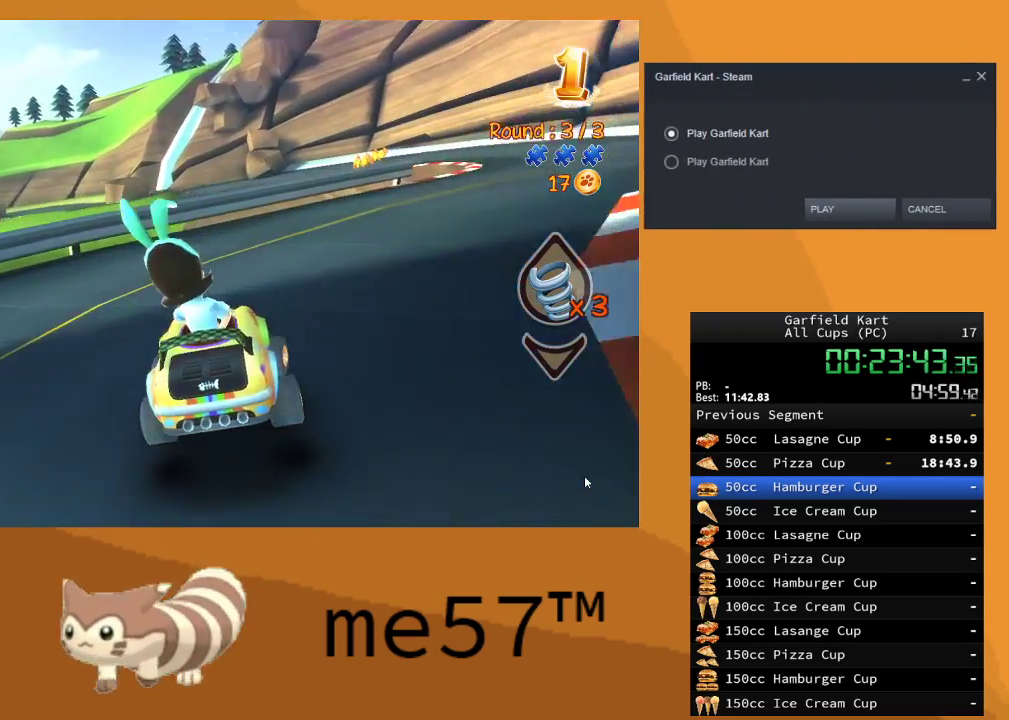
{"buttons": ["B", "R2"], "left_stick": "right", "right_stick": "center", "events": []}
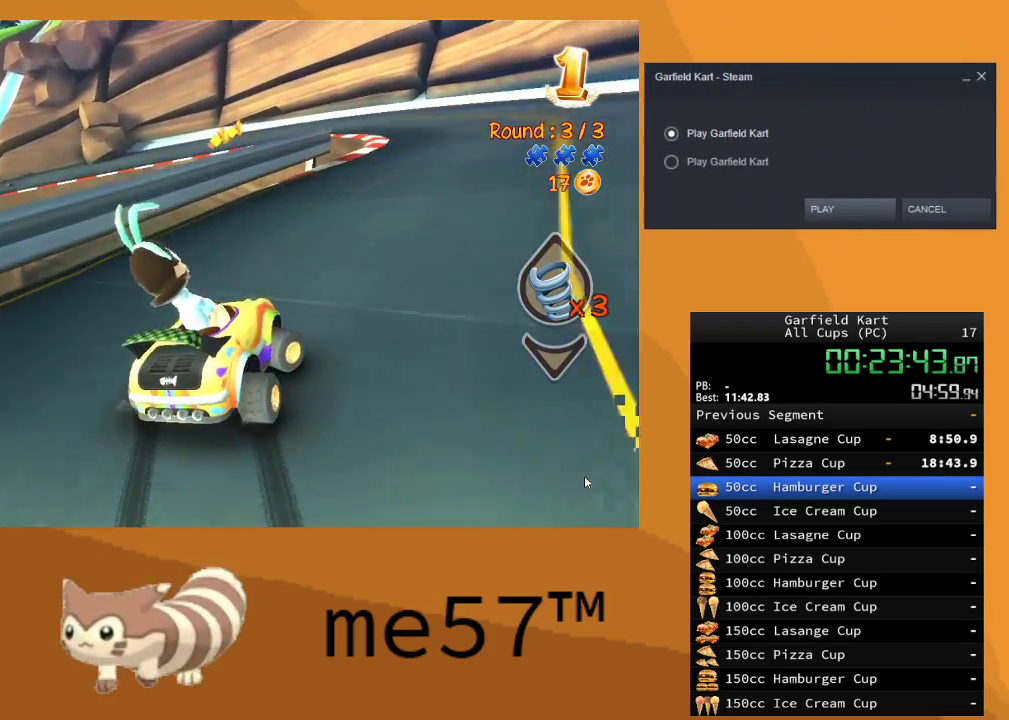
{"buttons": ["B", "R2"], "left_stick": "left", "right_stick": "center", "events": [[300, "B", "up"], [367, "left_stick", "left"], [383, "B", "down"]]}
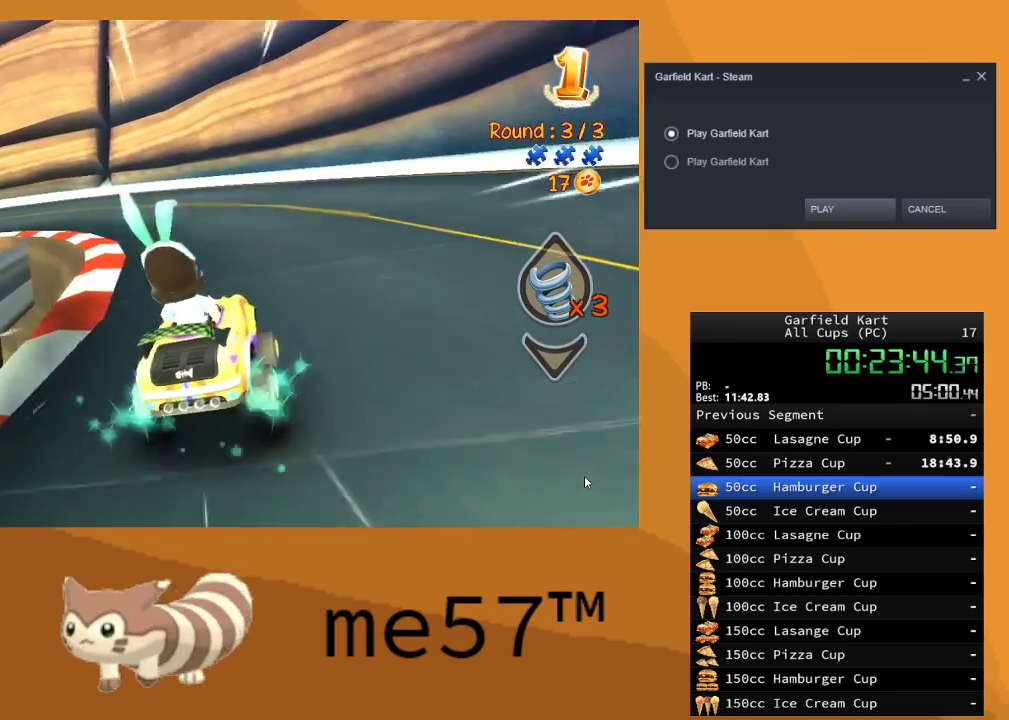
{"buttons": ["B", "R2"], "left_stick": "left", "right_stick": "center", "events": []}
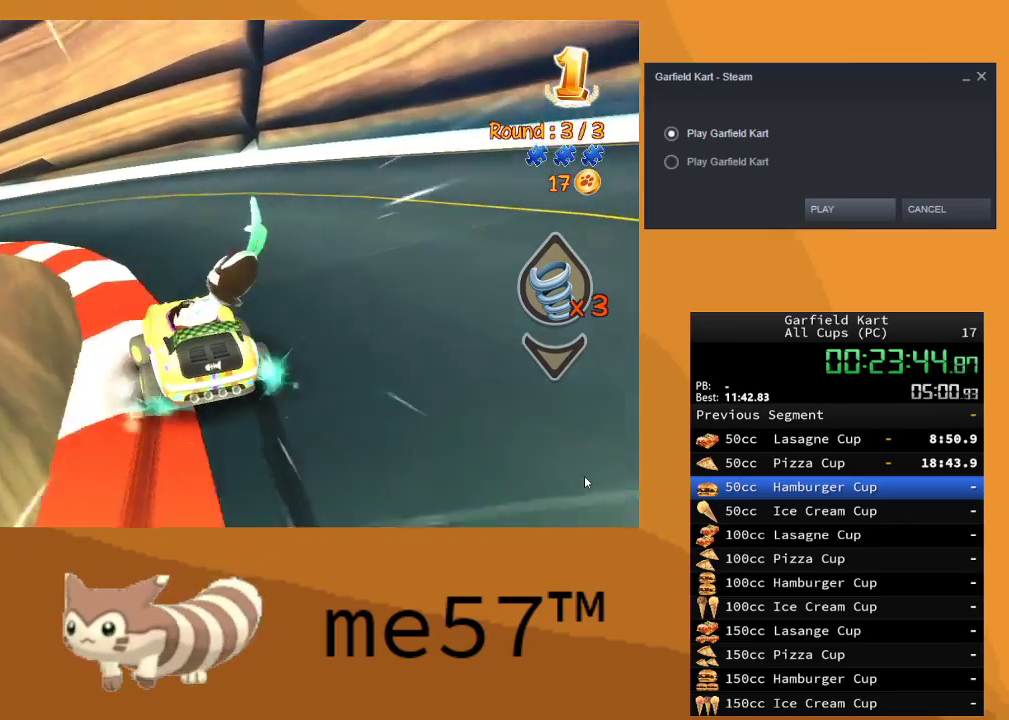
{"buttons": ["B", "R2"], "left_stick": "left", "right_stick": "center", "events": []}
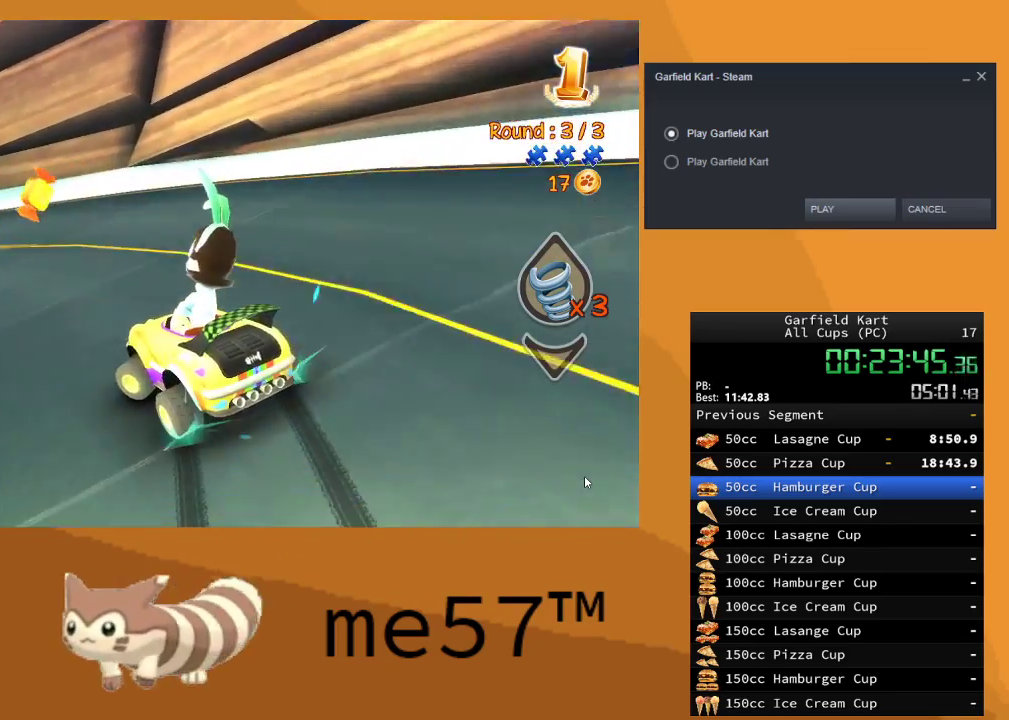
{"buttons": ["B", "R2"], "left_stick": "up-left", "right_stick": "center", "events": [[400, "left_stick", "up-left"]]}
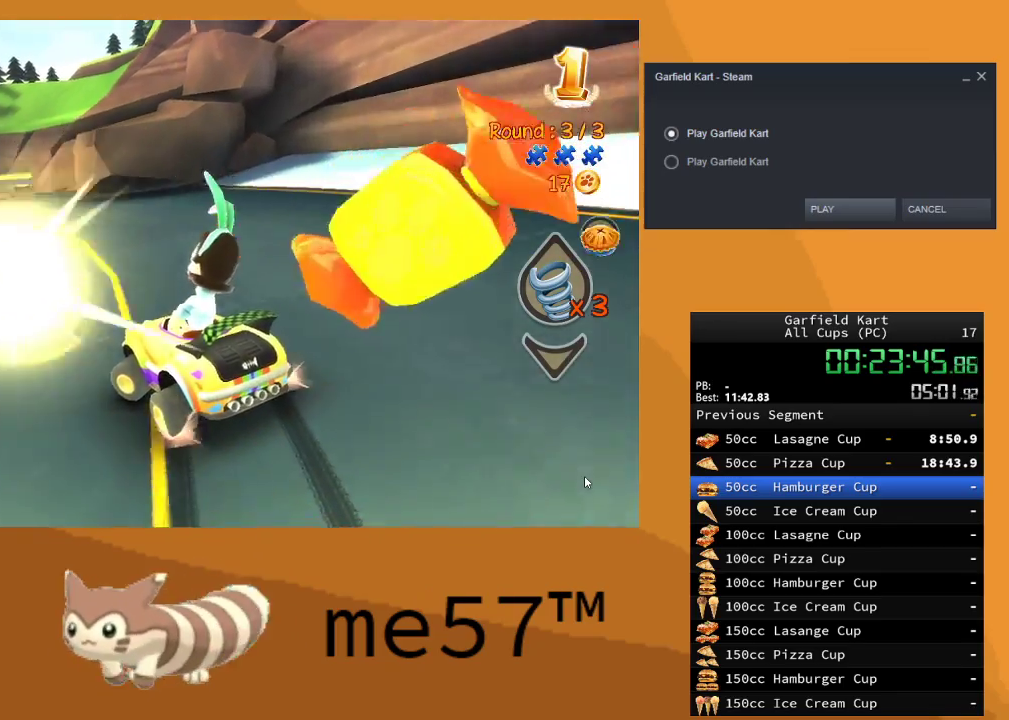
{"buttons": ["B", "R2"], "left_stick": "right", "right_stick": "center", "events": [[183, "left_stick", "center"], [233, "B", "up"], [350, "left_stick", "right"], [383, "B", "down"]]}
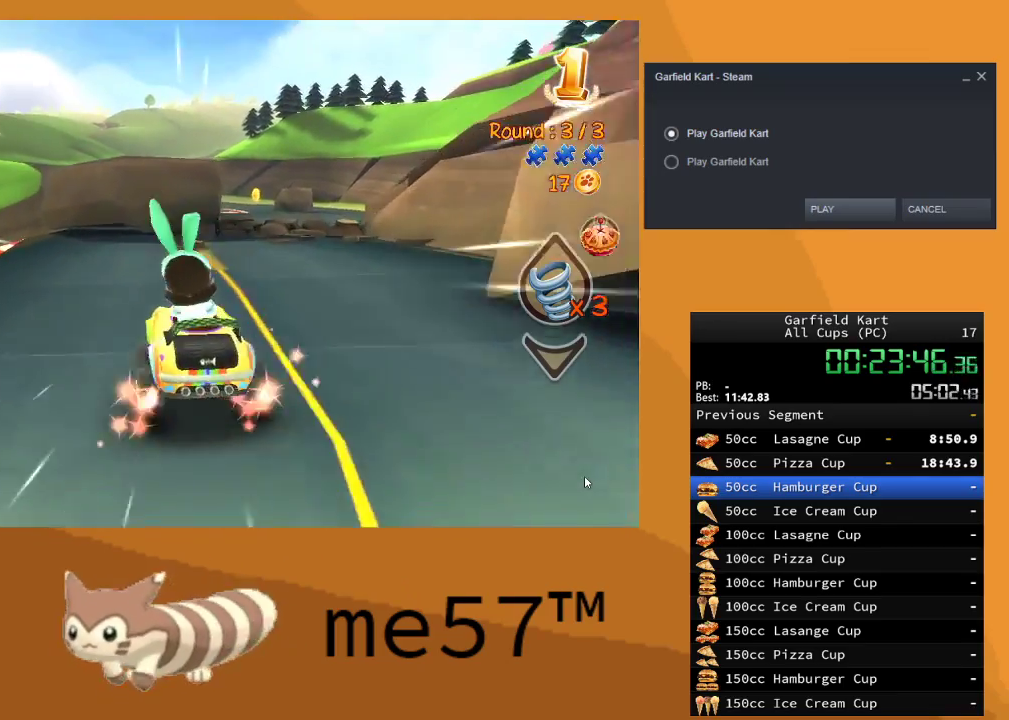
{"buttons": ["R2"], "left_stick": "center", "right_stick": "center", "events": [[167, "B", "up"], [283, "left_stick", "center"], [333, "left_stick", "left"], [467, "left_stick", "center"]]}
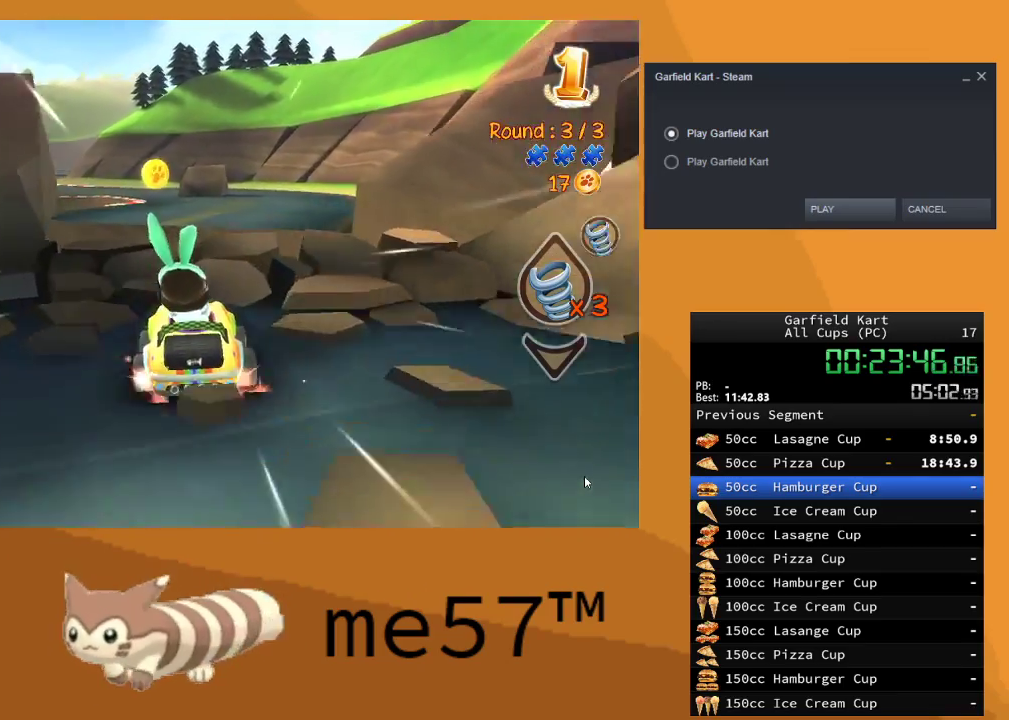
{"buttons": ["R2"], "left_stick": "center", "right_stick": "center", "events": [[67, "left_stick", "right"], [250, "left_stick", "center"]]}
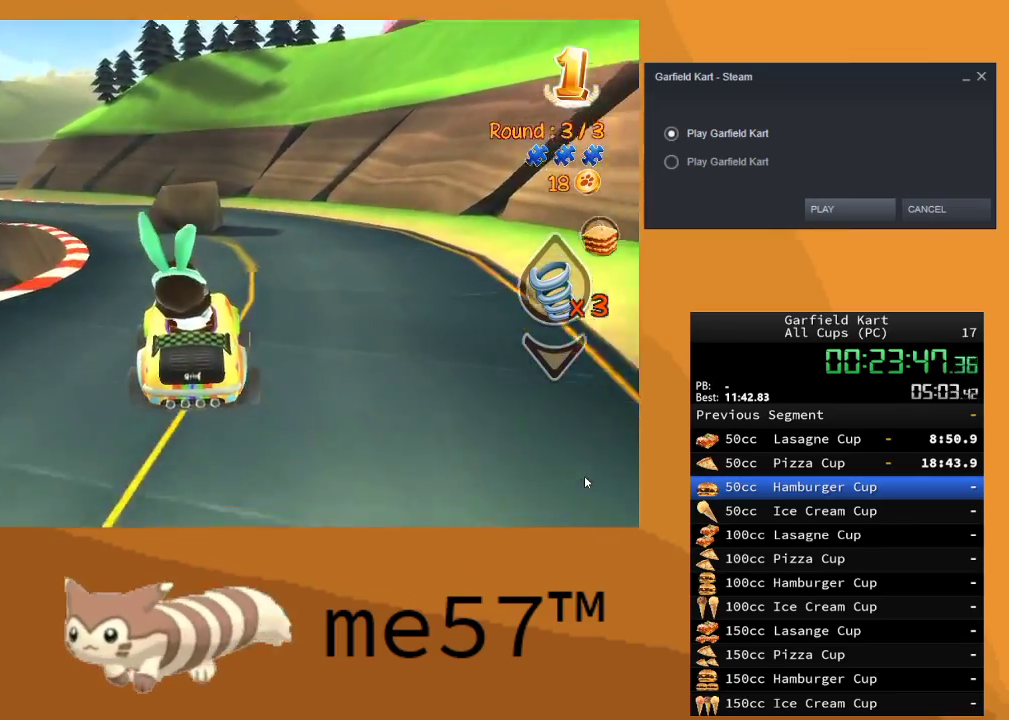
{"buttons": ["R2"], "left_stick": "left", "right_stick": "center", "events": [[267, "left_stick", "left"]]}
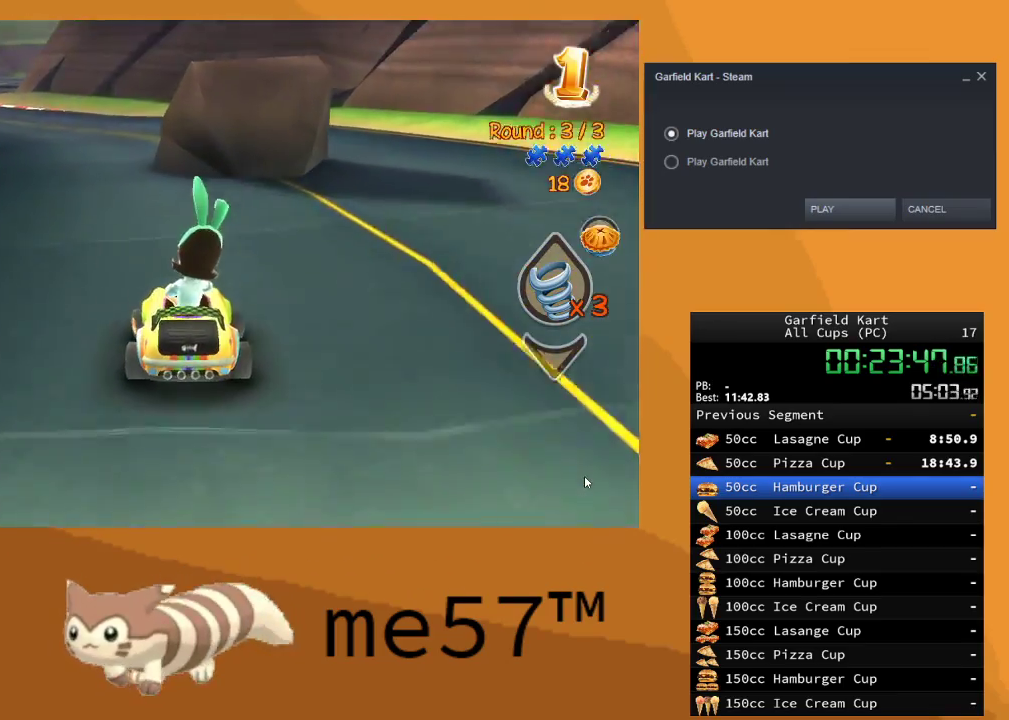
{"buttons": ["R2"], "left_stick": "up-left", "right_stick": "center", "events": [[167, "left_stick", "center"], [233, "left_stick", "up-left"]]}
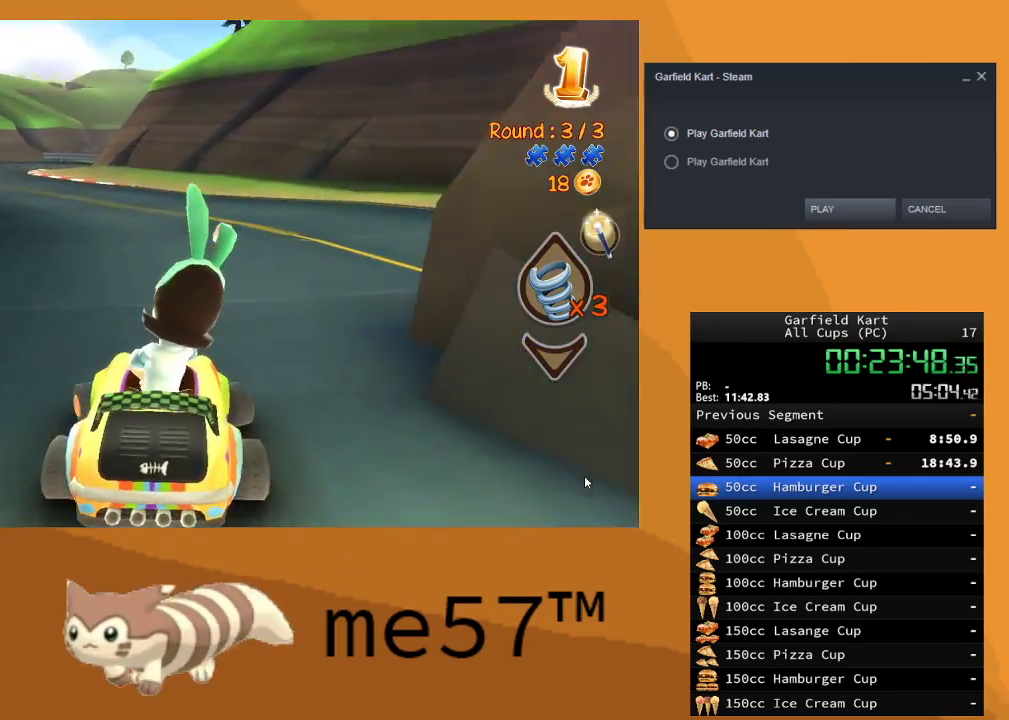
{"buttons": ["R2"], "left_stick": "center", "right_stick": "center", "events": [[67, "left_stick", "center"], [117, "left_stick", "right"], [250, "left_stick", "center"]]}
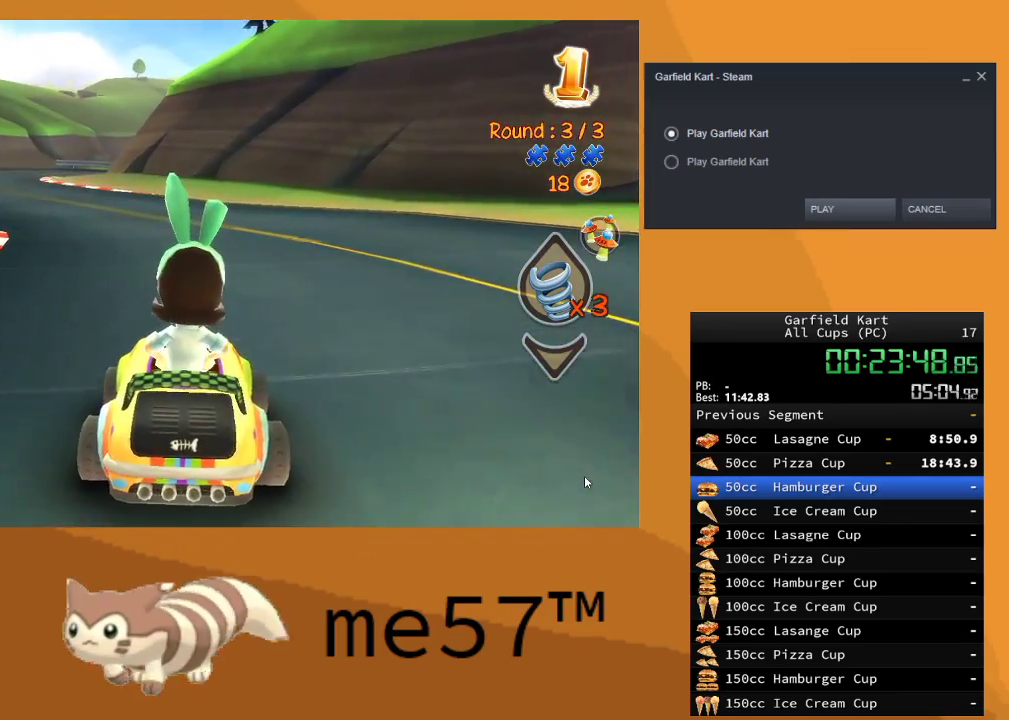
{"buttons": ["R2"], "left_stick": "right", "right_stick": "center", "events": [[83, "left_stick", "left"], [300, "left_stick", "center"], [483, "left_stick", "right"]]}
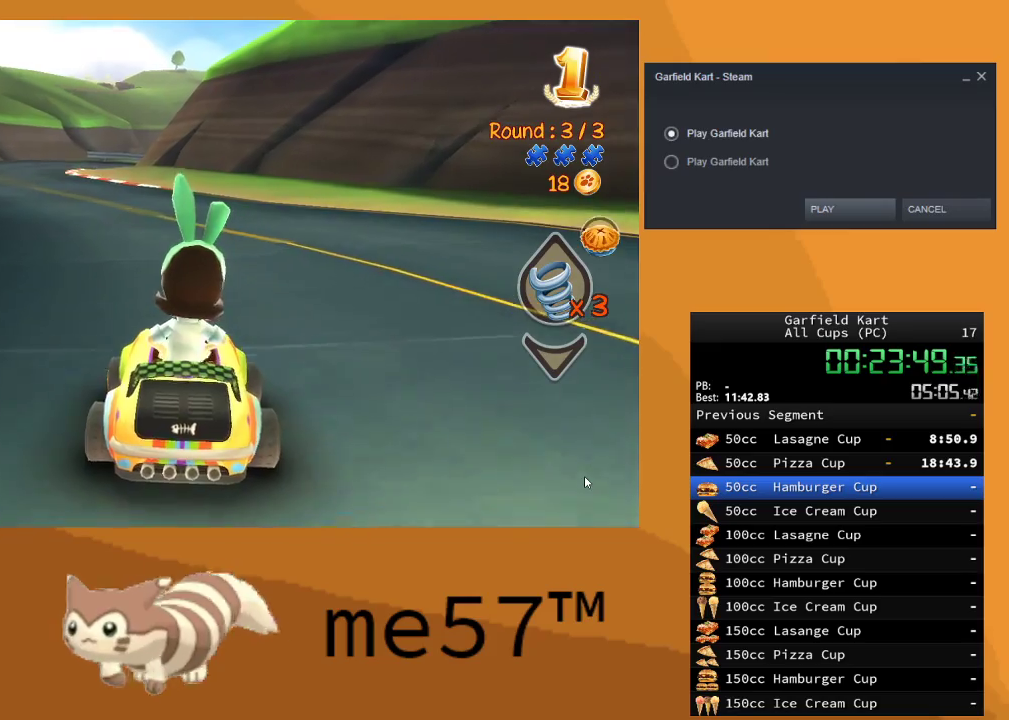
{"buttons": ["B", "R2"], "left_stick": "up-left", "right_stick": "center", "events": [[217, "left_stick", "center"], [333, "left_stick", "up-left"], [383, "B", "down"]]}
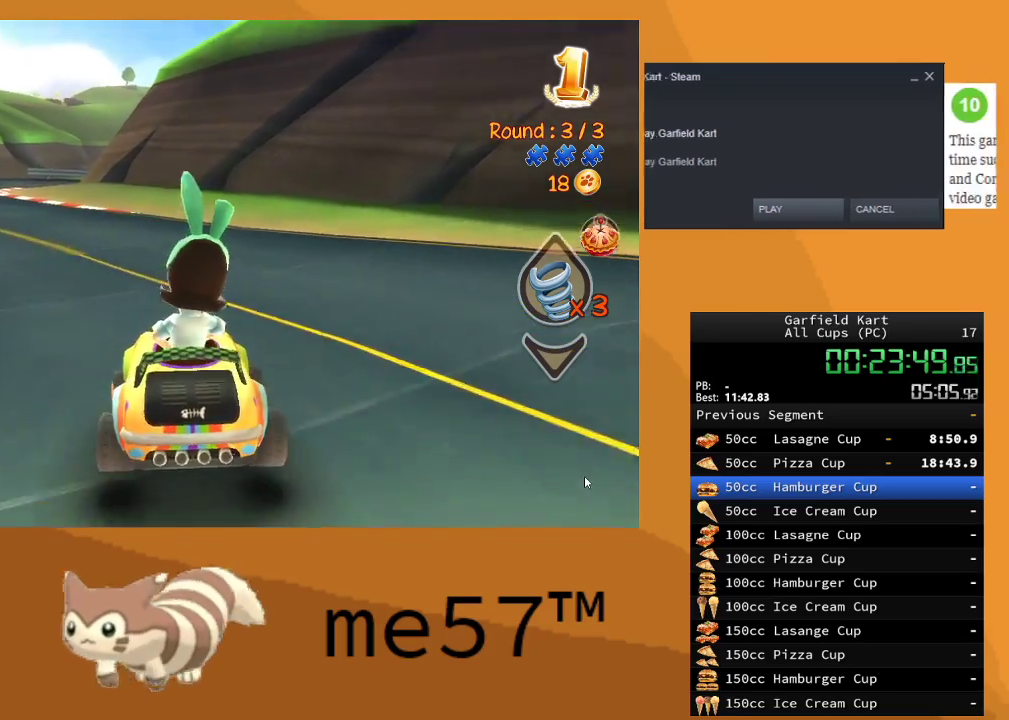
{"buttons": ["B", "R2"], "left_stick": "up-left", "right_stick": "center", "events": []}
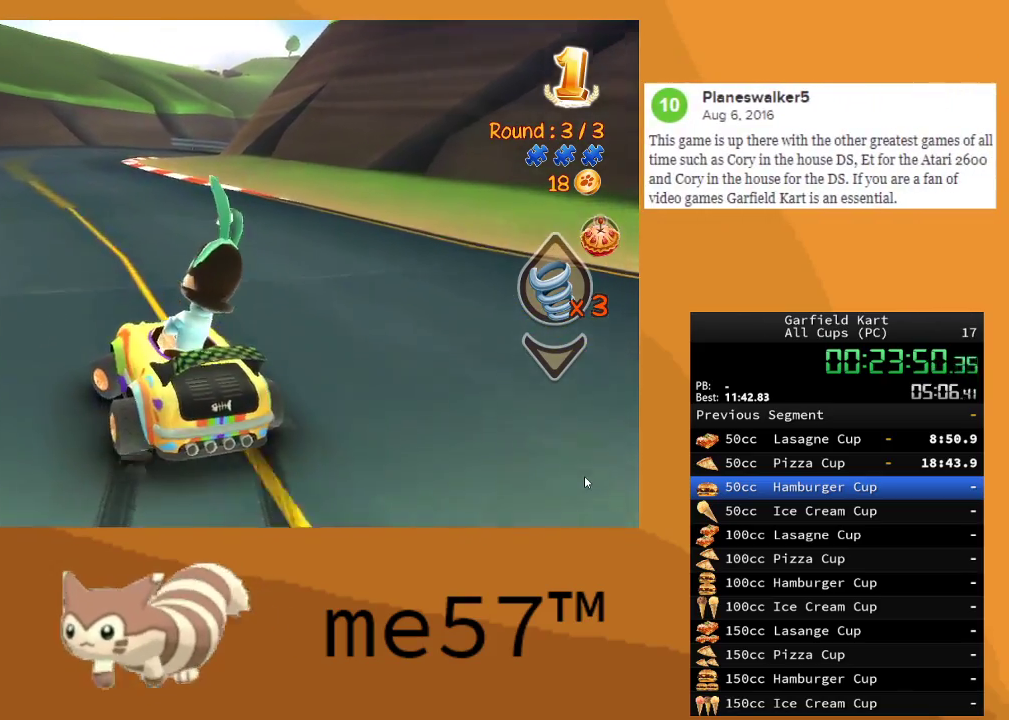
{"buttons": ["B", "R2"], "left_stick": "right", "right_stick": "center", "events": [[300, "B", "up"], [367, "left_stick", "right"], [417, "B", "down"]]}
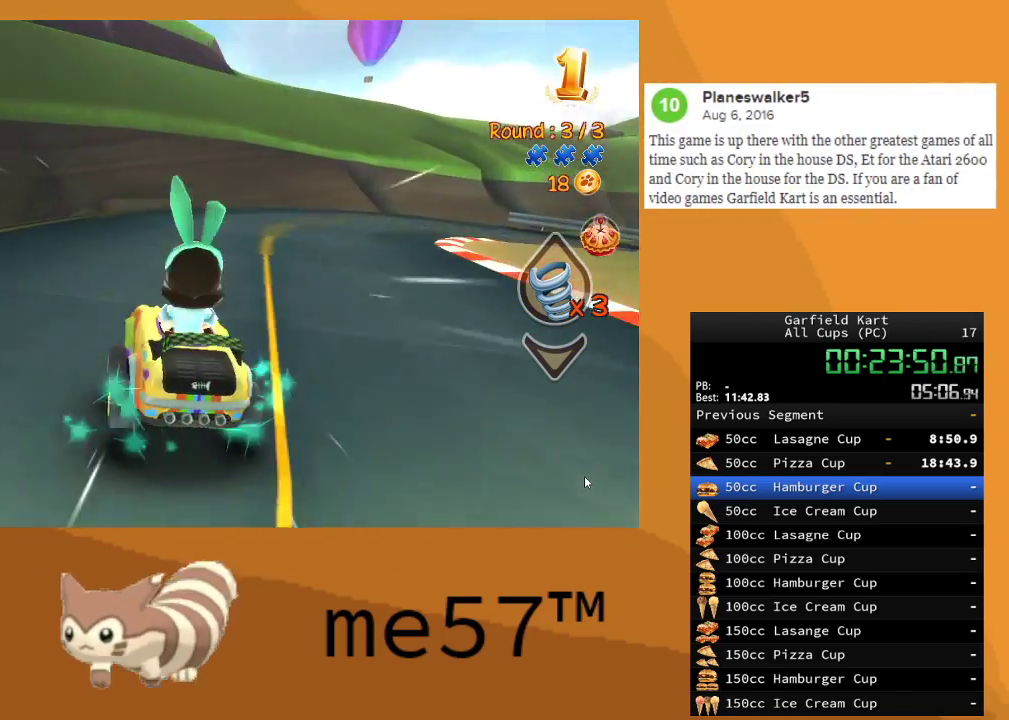
{"buttons": ["B", "R2"], "left_stick": "right", "right_stick": "center", "events": []}
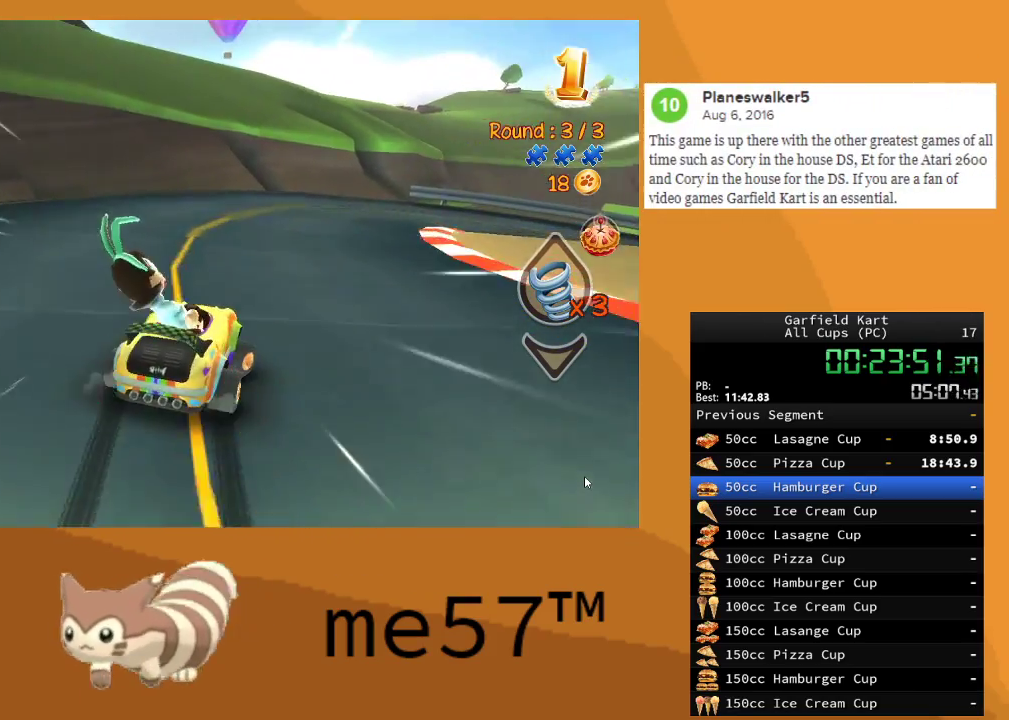
{"buttons": ["B", "R2"], "left_stick": "right", "right_stick": "center", "events": [[100, "left_stick", "up-left"], [283, "left_stick", "right"]]}
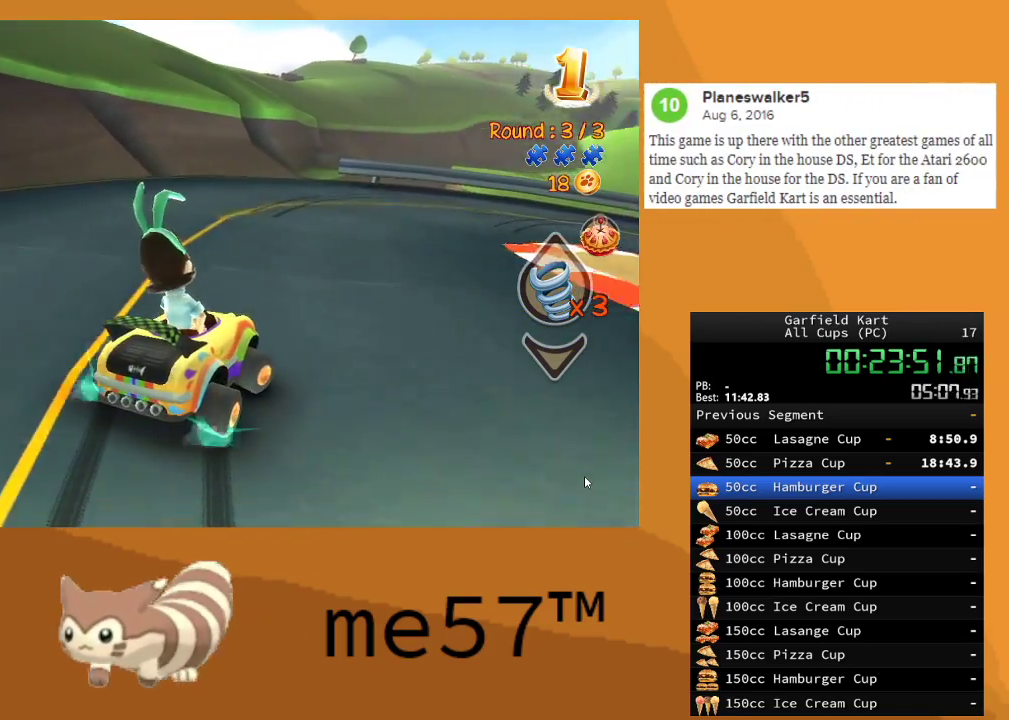
{"buttons": ["B", "R2"], "left_stick": "right", "right_stick": "center", "events": [[217, "left_stick", "up-left"], [467, "left_stick", "right"]]}
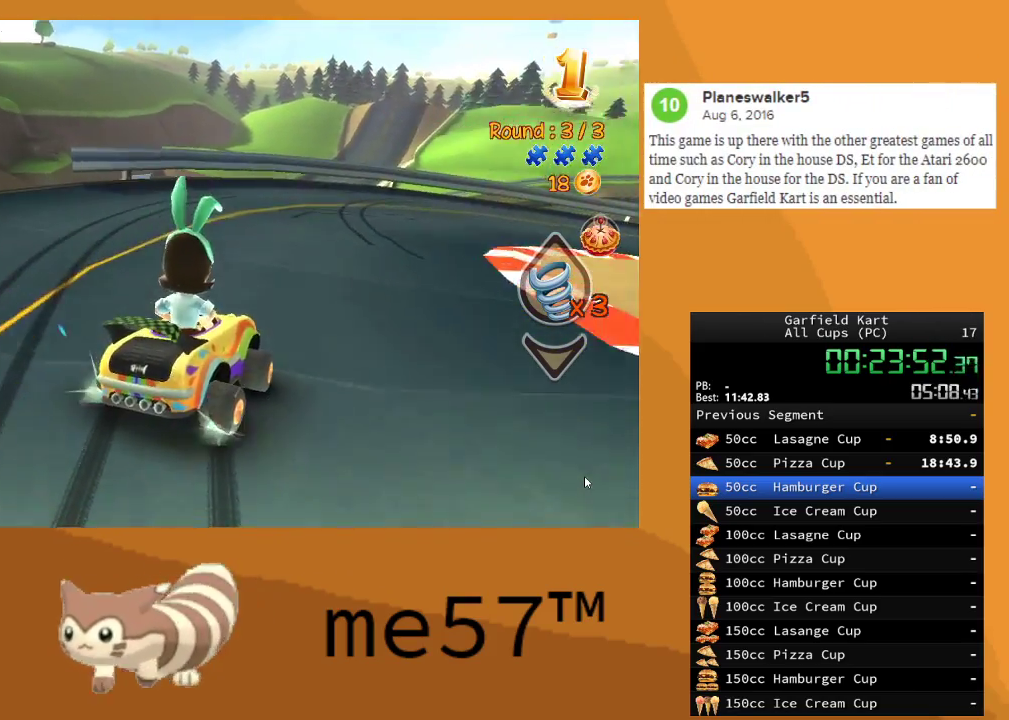
{"buttons": ["R2"], "left_stick": "left", "right_stick": "center", "events": [[267, "left_stick", "left"], [317, "B", "up"]]}
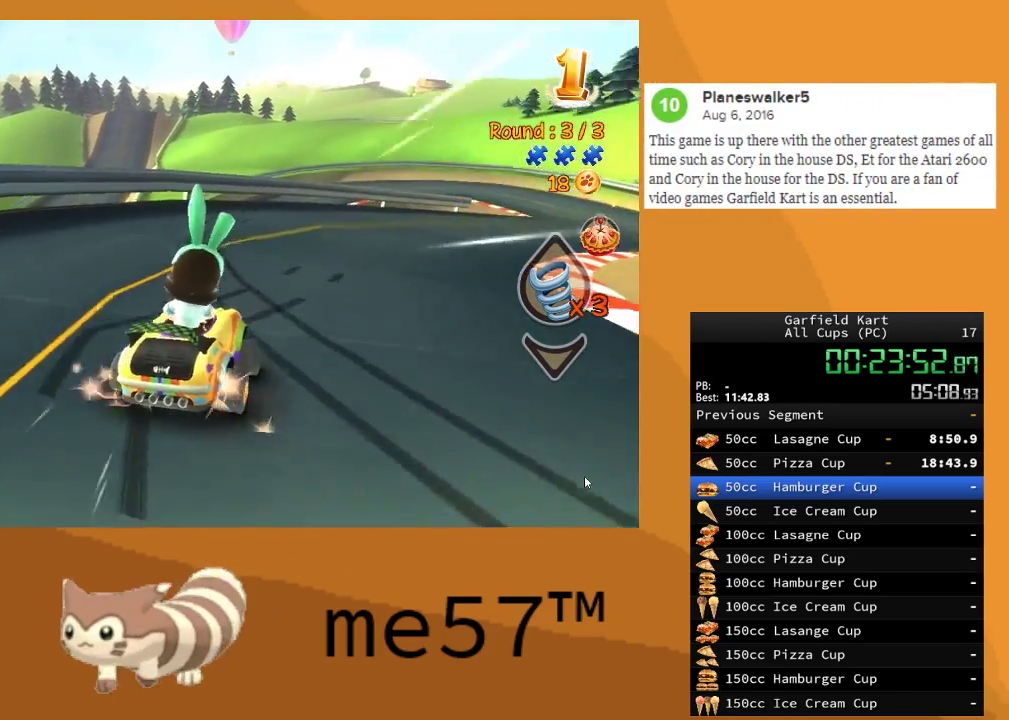
{"buttons": ["R2"], "left_stick": "left", "right_stick": "center", "events": [[100, "L1", "down"], [133, "Y", "down"], [417, "L1", "up"], [483, "Y", "up"]]}
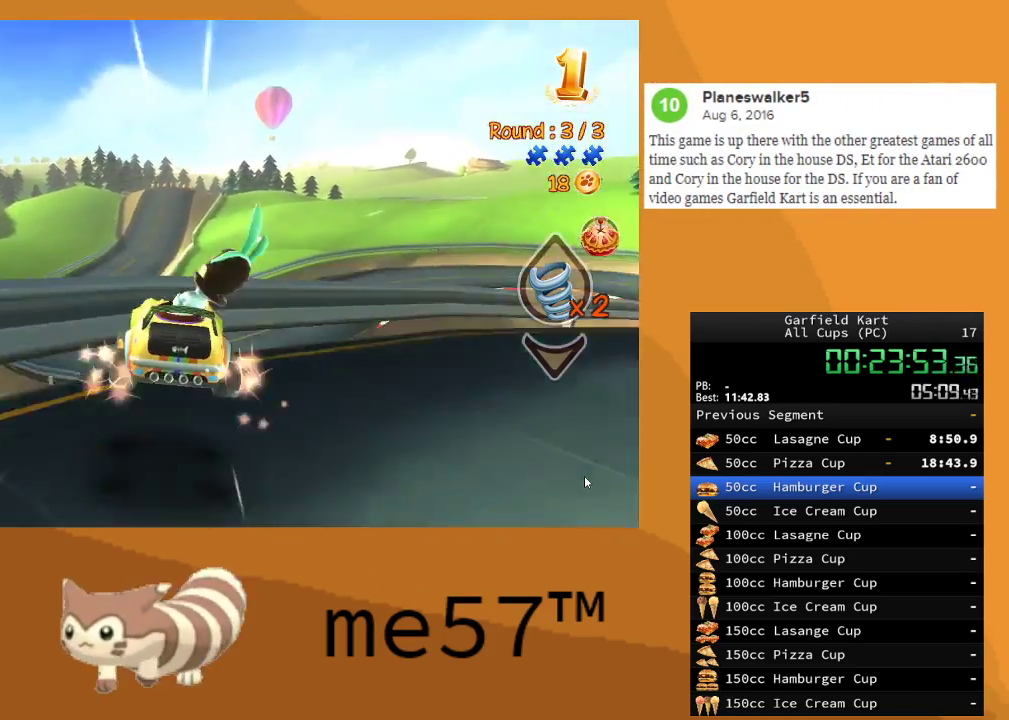
{"buttons": ["R2"], "left_stick": "center", "right_stick": "center", "events": [[17, "left_stick", "center"], [50, "Y", "down"], [150, "Y", "up"], [183, "left_stick", "left"], [383, "left_stick", "center"]]}
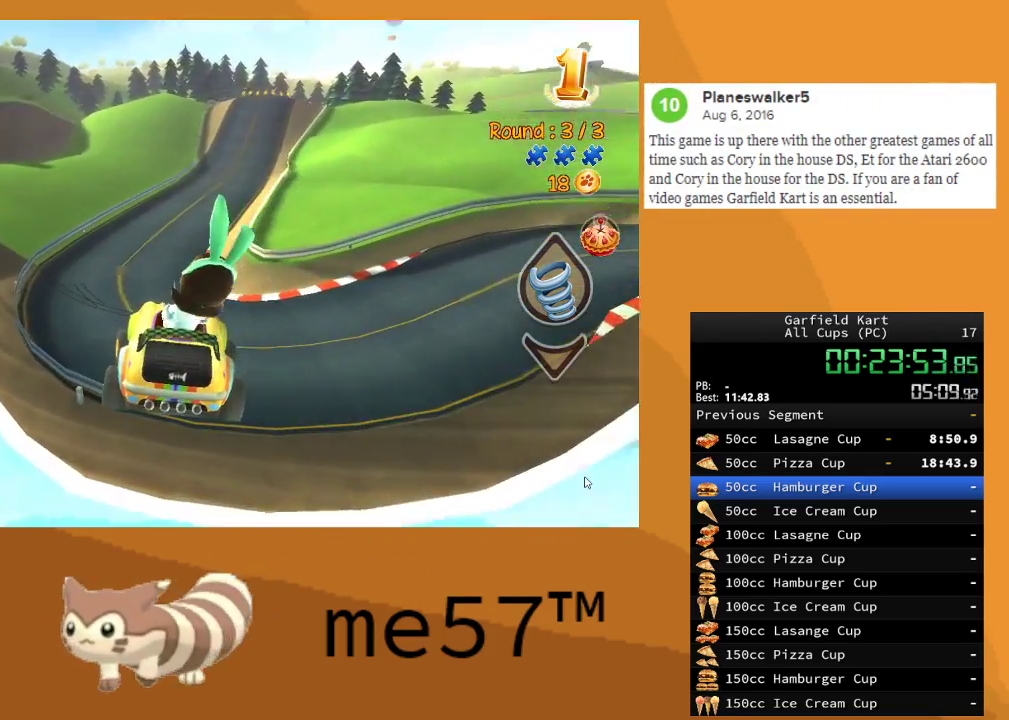
{"buttons": ["R2"], "left_stick": "up-left", "right_stick": "center", "events": [[383, "left_stick", "left"], [433, "left_stick", "up-left"]]}